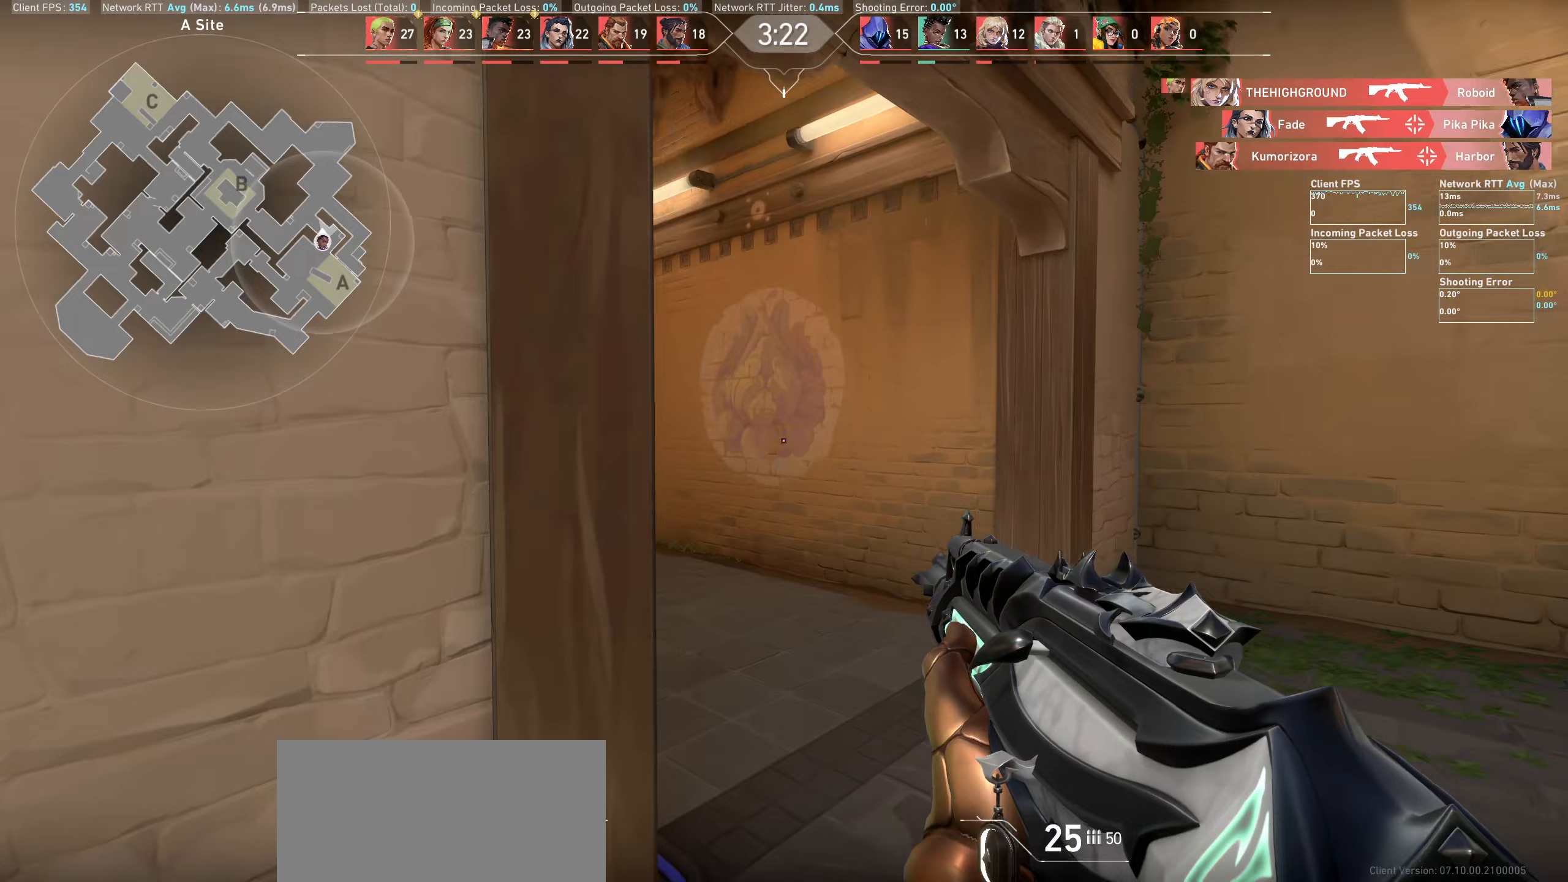
Gameplay with keyboard and mouse; each line is a JSON object with the keys and mouse buttons held at the frame after it (dt_ms = milliseconds from this image to that frame). "events" lists presses ("down") and releases ("up") of "a", "ctrl", "d", "e", "q", "s", "shift", "space", "w", "mouse_left", "mouse_wheel" and "mouse_right" between this image and that frame as [ms after this image, input, new state], when the widget could be followed in between. "mouse_left", "mouse_wheel", "mouse_right" = the "left", "wheel", "right" buttons of the "mouse" list. No other keys are recorded. "wheel" means that the mouse wheel is clicked or scrolled. Not read: mouse_move.
{"dt_ms": 367, "keys": ["w"], "mouse": [], "events": [[183, "d", "up"]]}
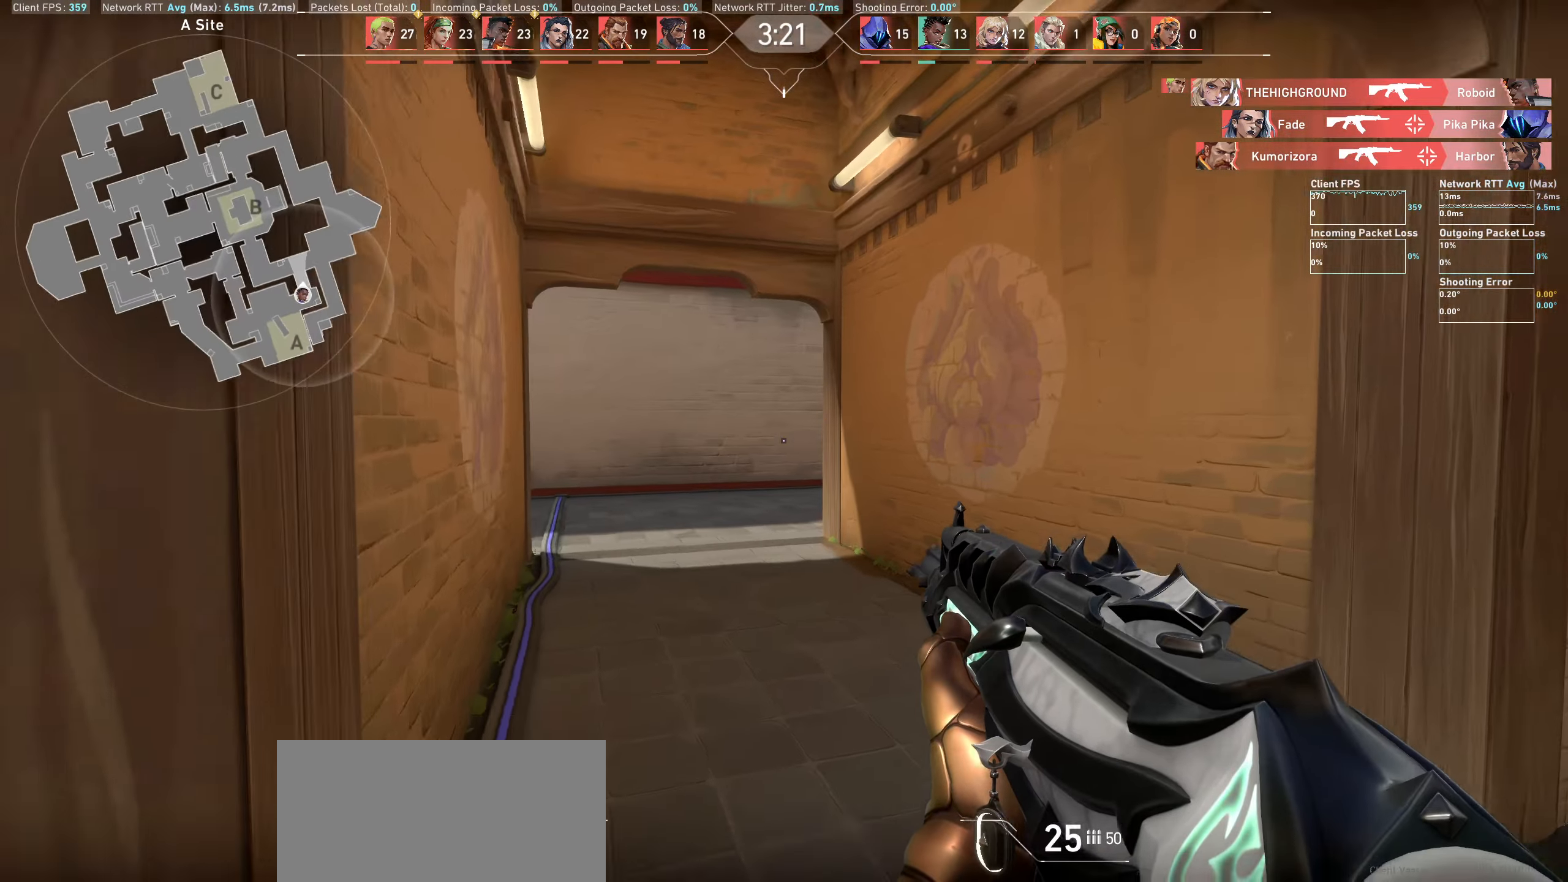
{"dt_ms": 500, "keys": ["w"], "mouse": [], "events": []}
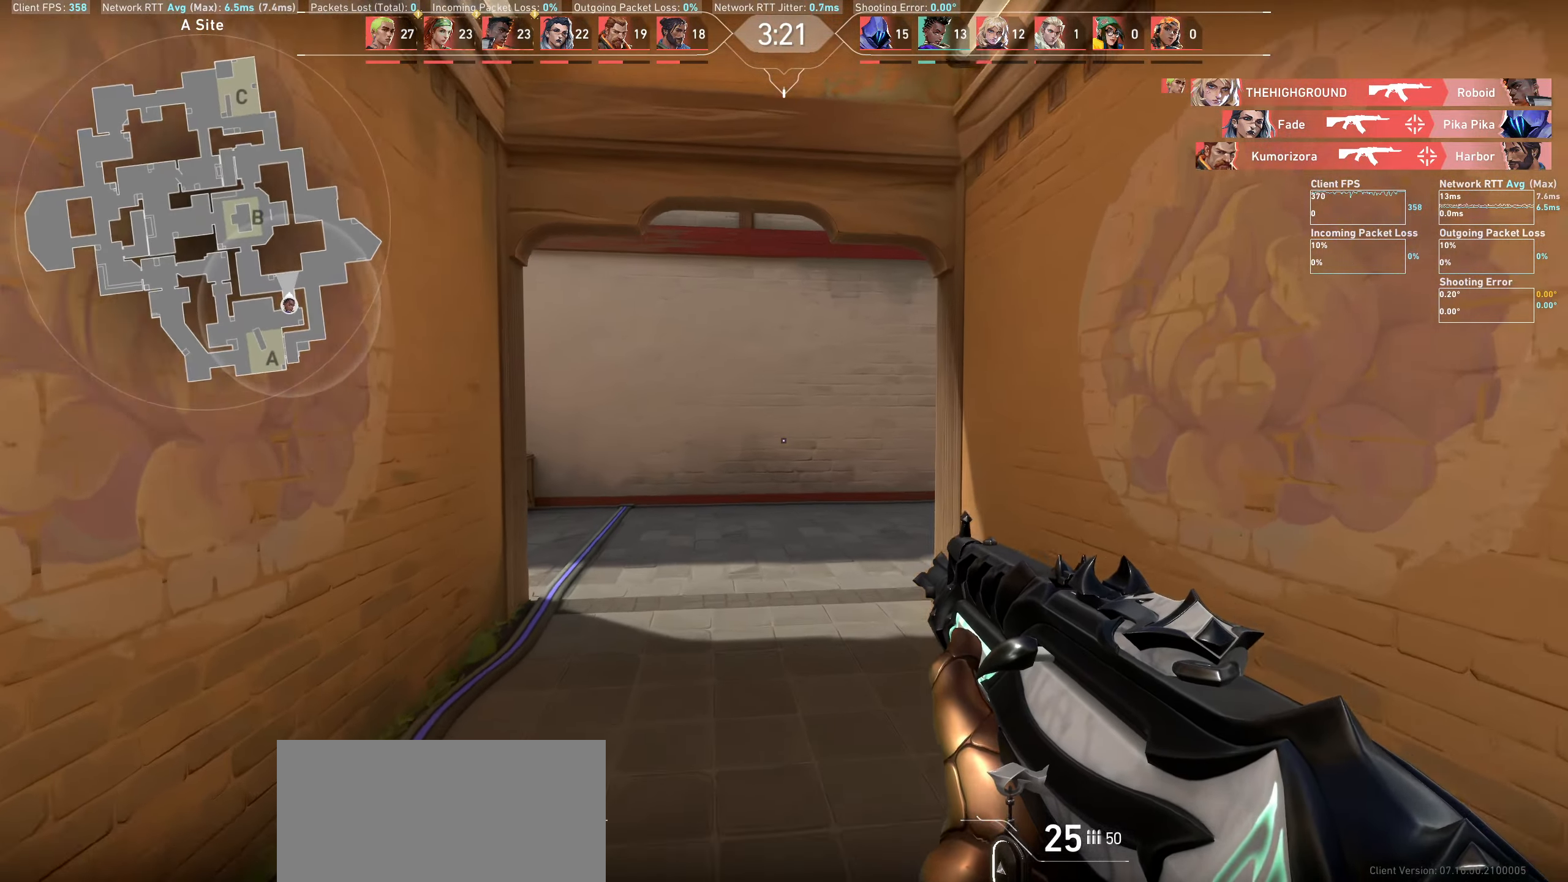
{"dt_ms": 500, "keys": ["w"], "mouse": [], "events": []}
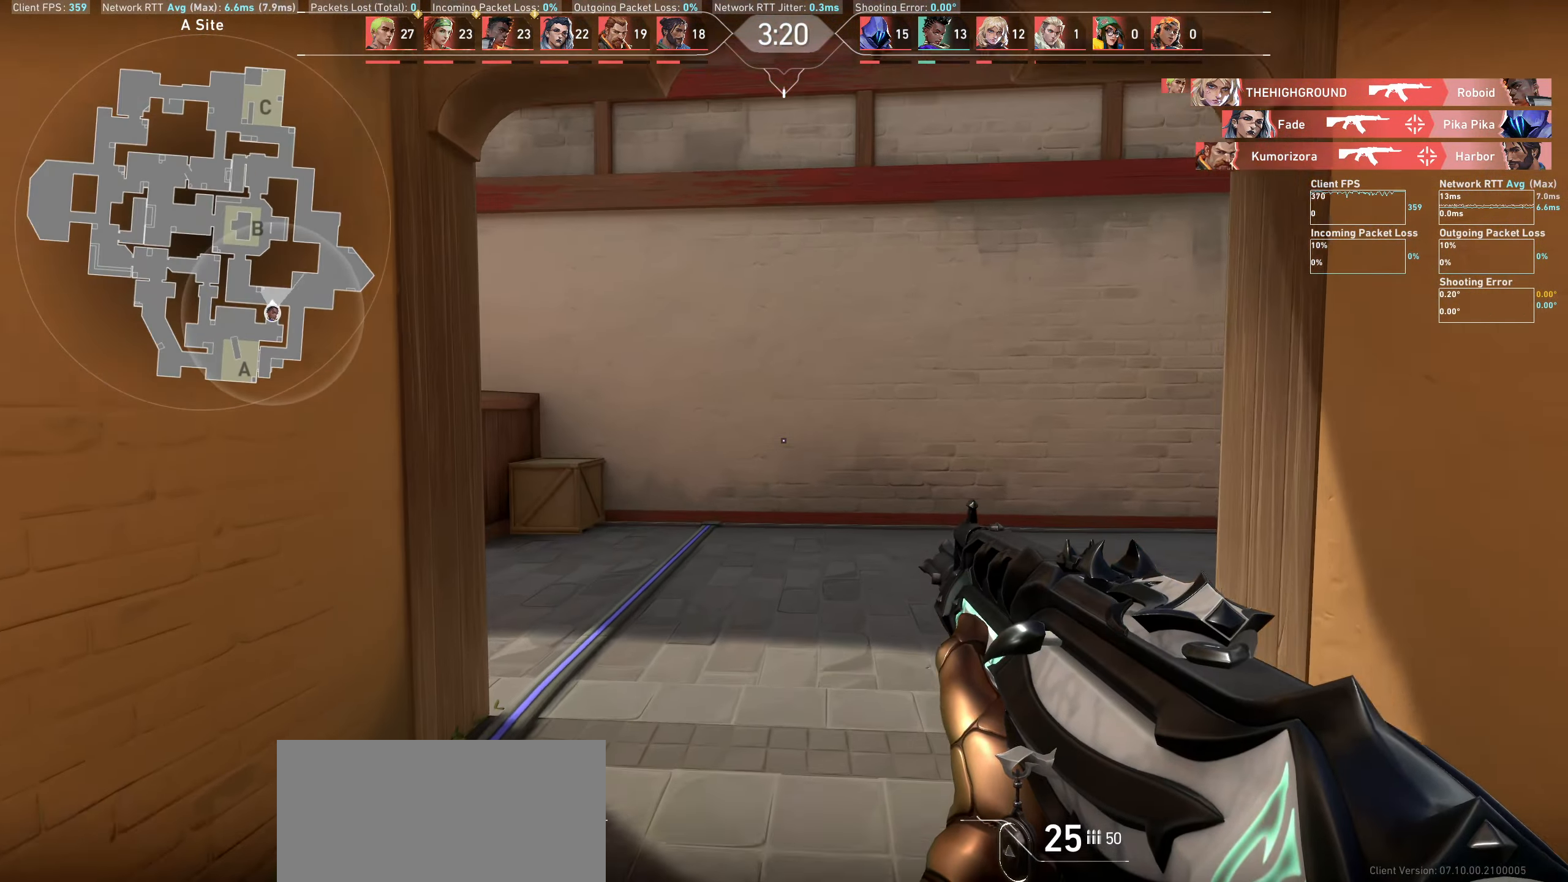
{"dt_ms": 500, "keys": [], "mouse": [], "events": [[166, "d", "down"], [166, "w", "up"], [500, "d", "up"]]}
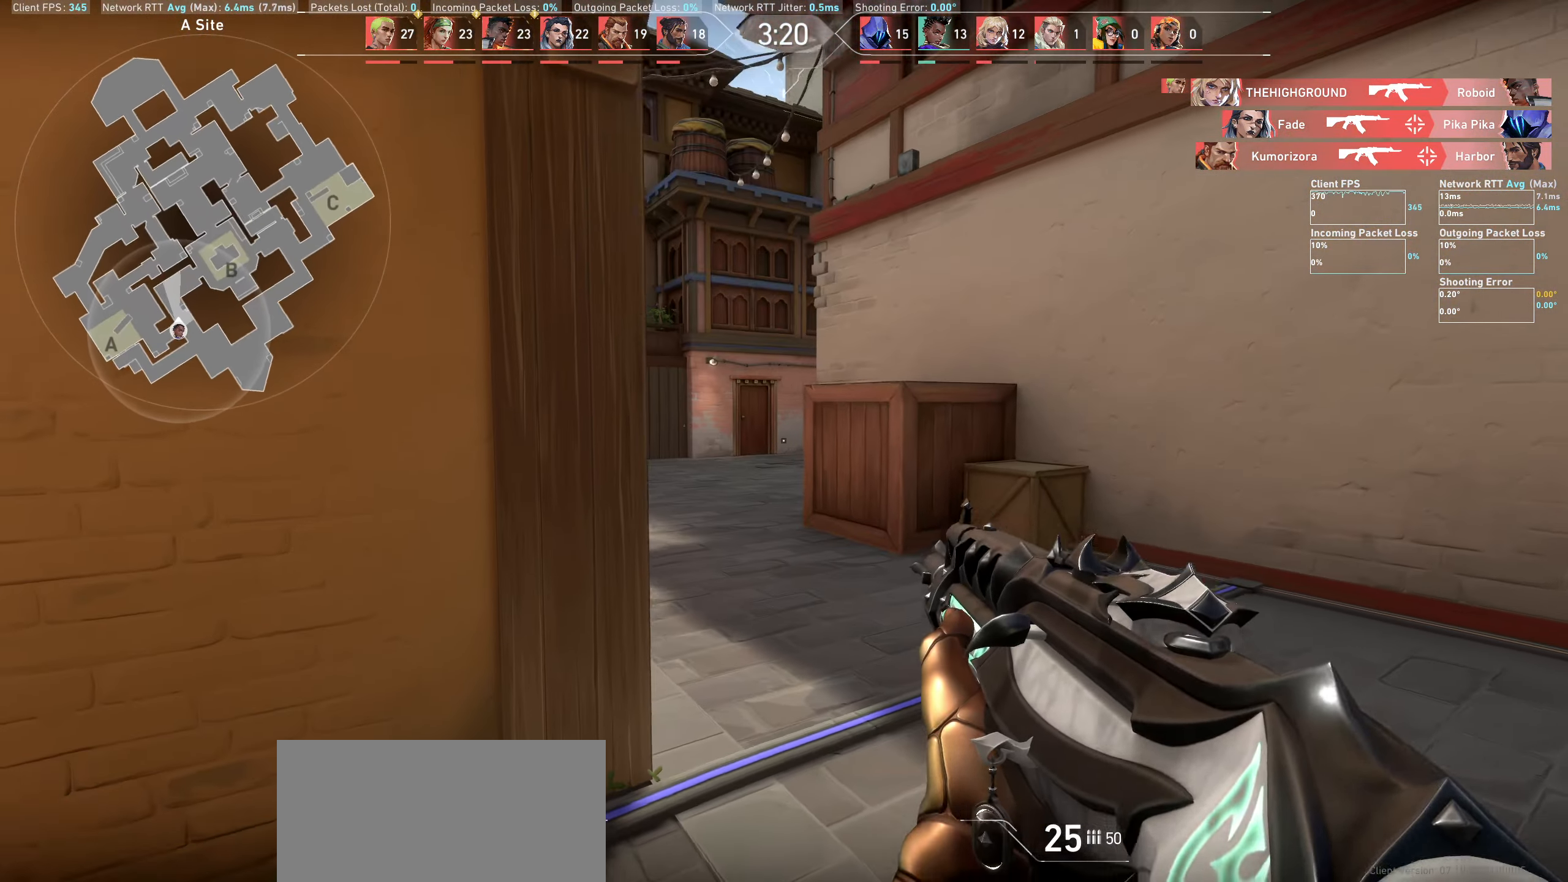
{"dt_ms": 500, "keys": ["a"], "mouse": [], "events": [[333, "a", "down"]]}
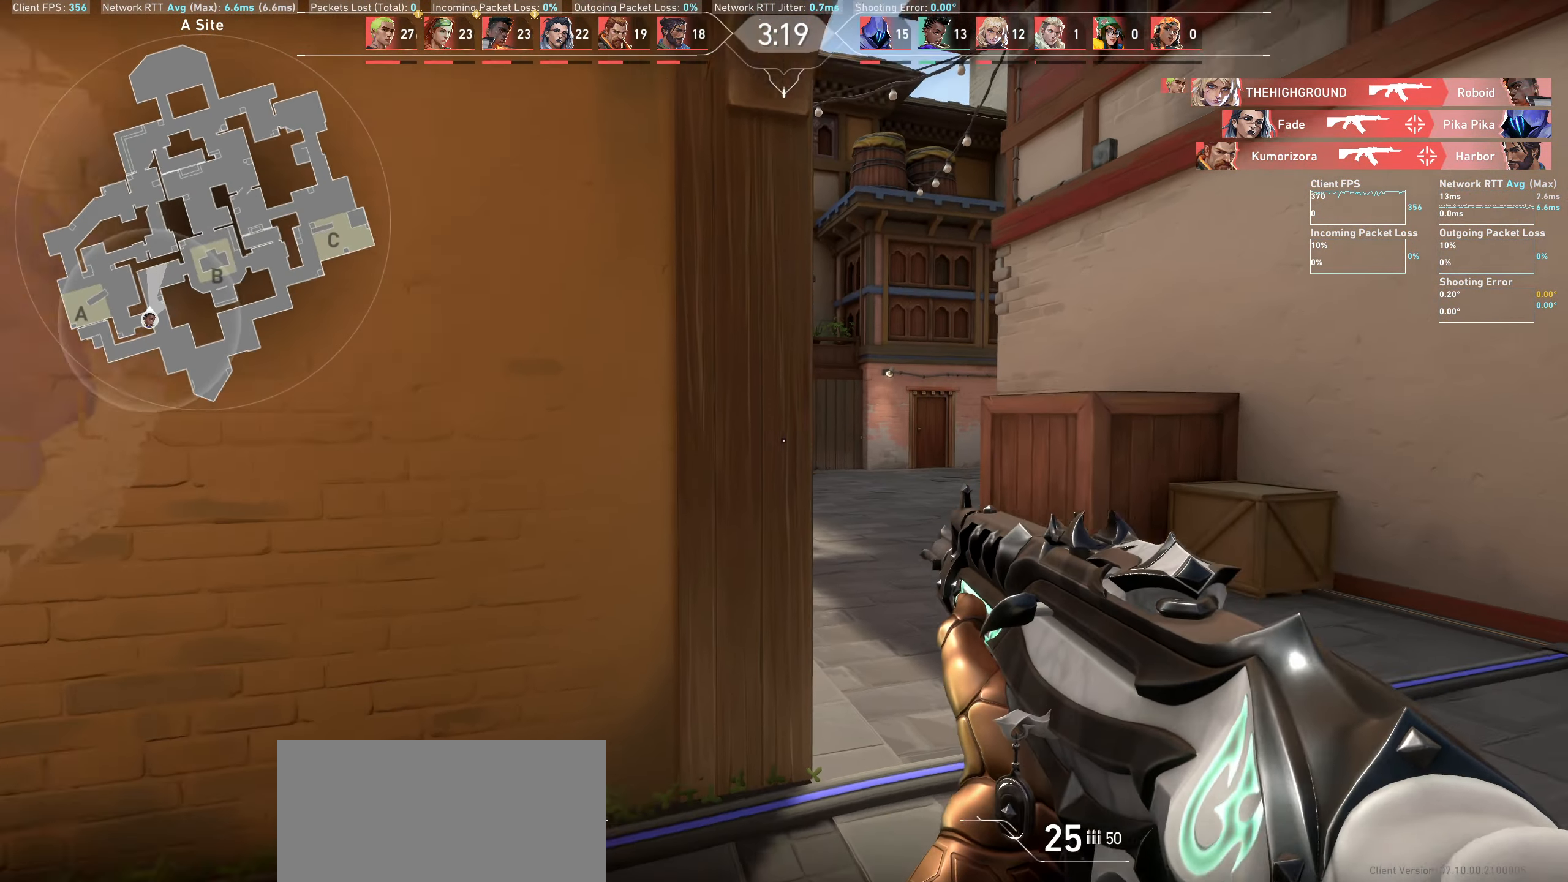
{"dt_ms": 500, "keys": ["a"], "mouse": [], "events": []}
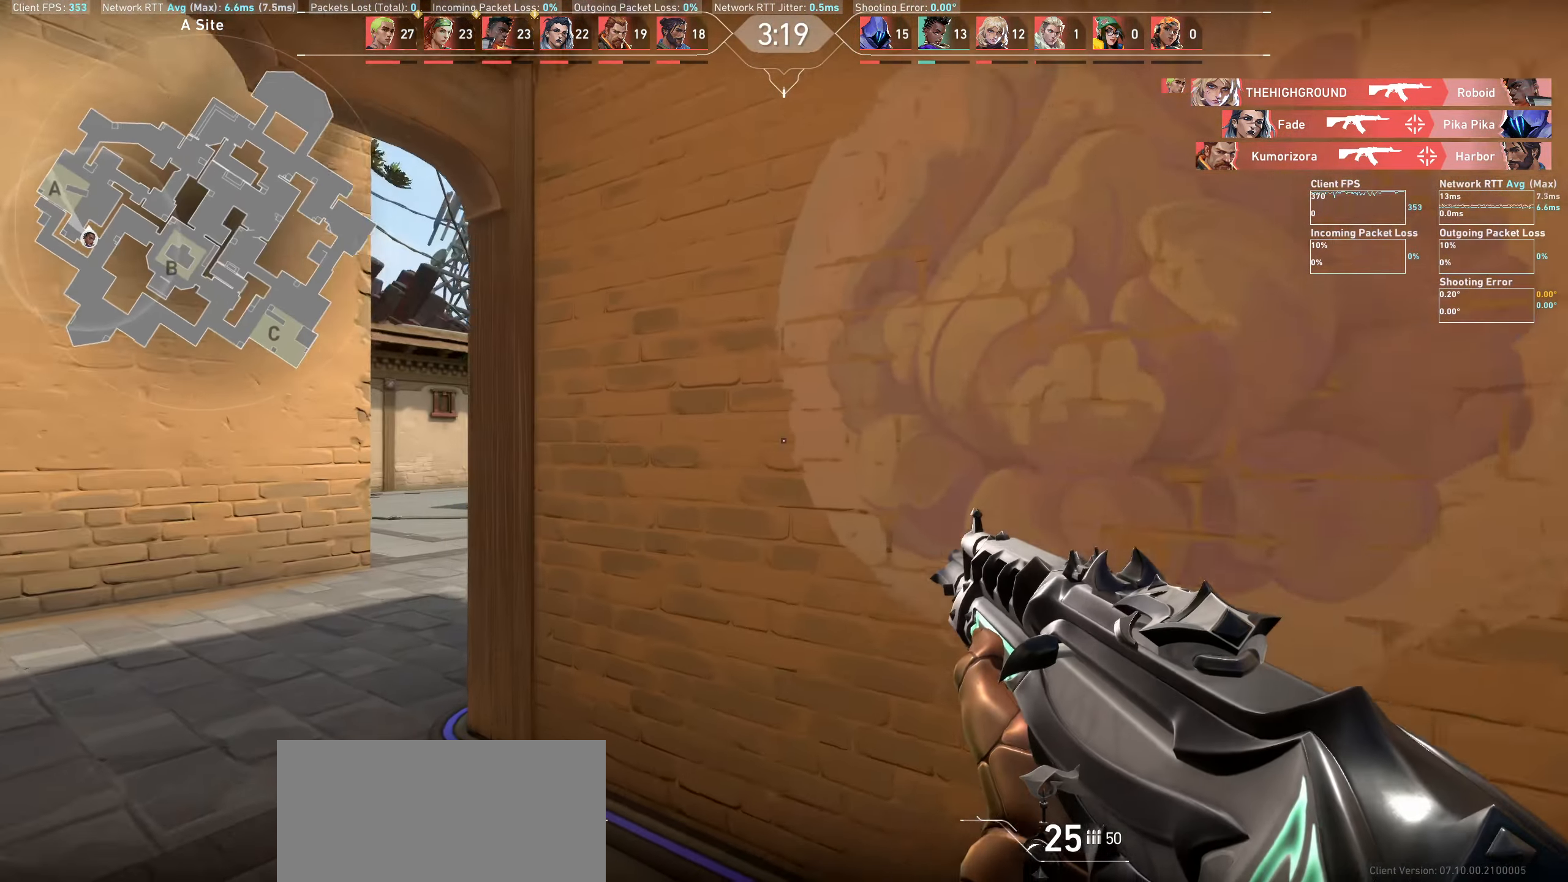
{"dt_ms": 500, "keys": ["a"], "mouse": [], "events": []}
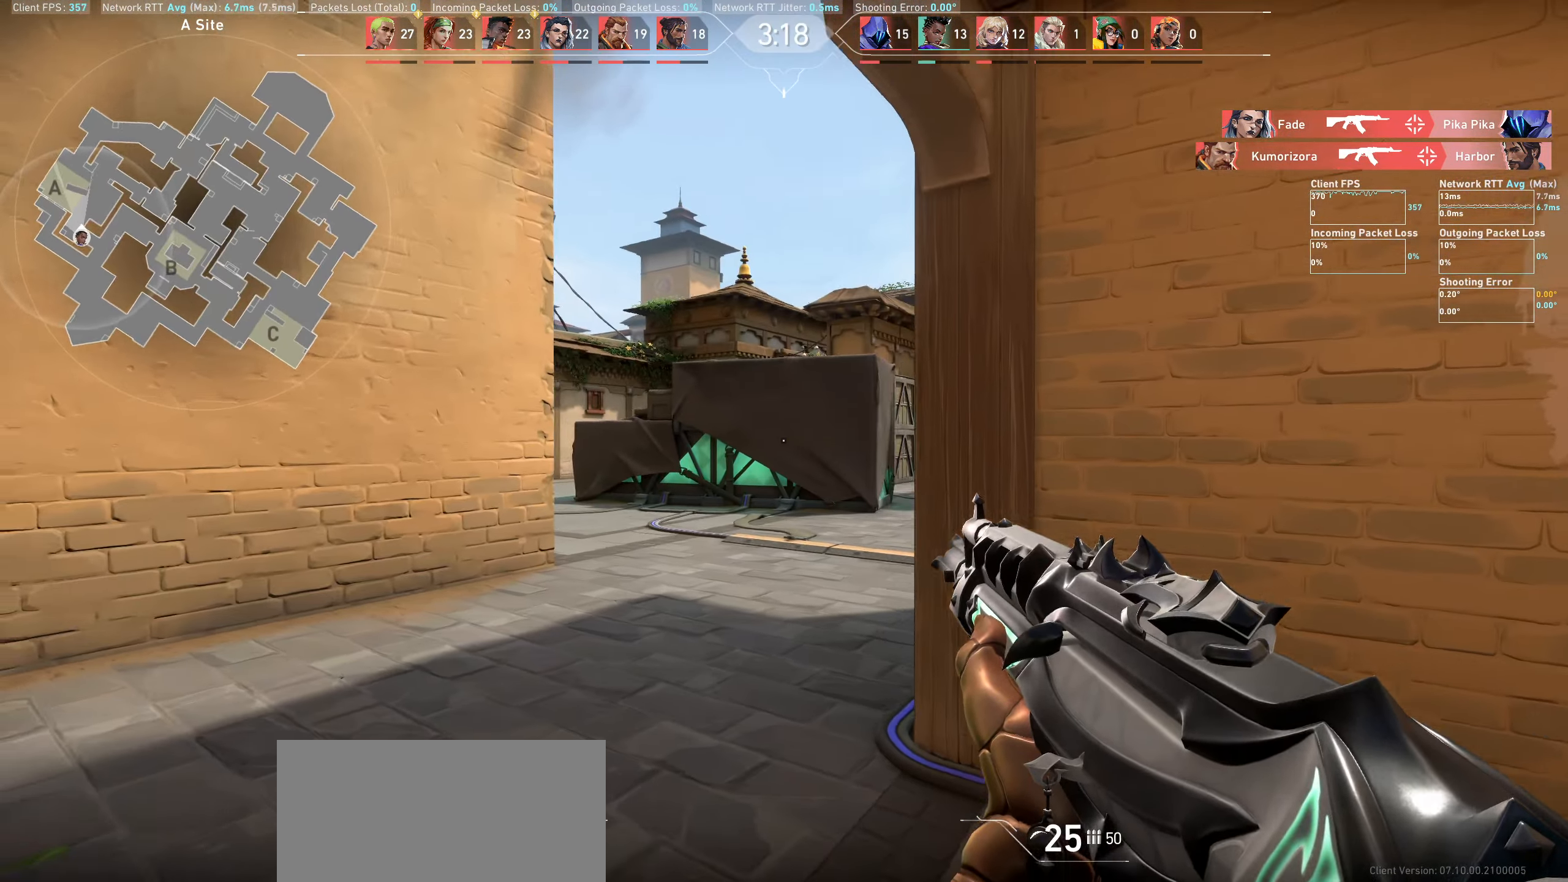
{"dt_ms": 500, "keys": ["a"], "mouse": [], "events": []}
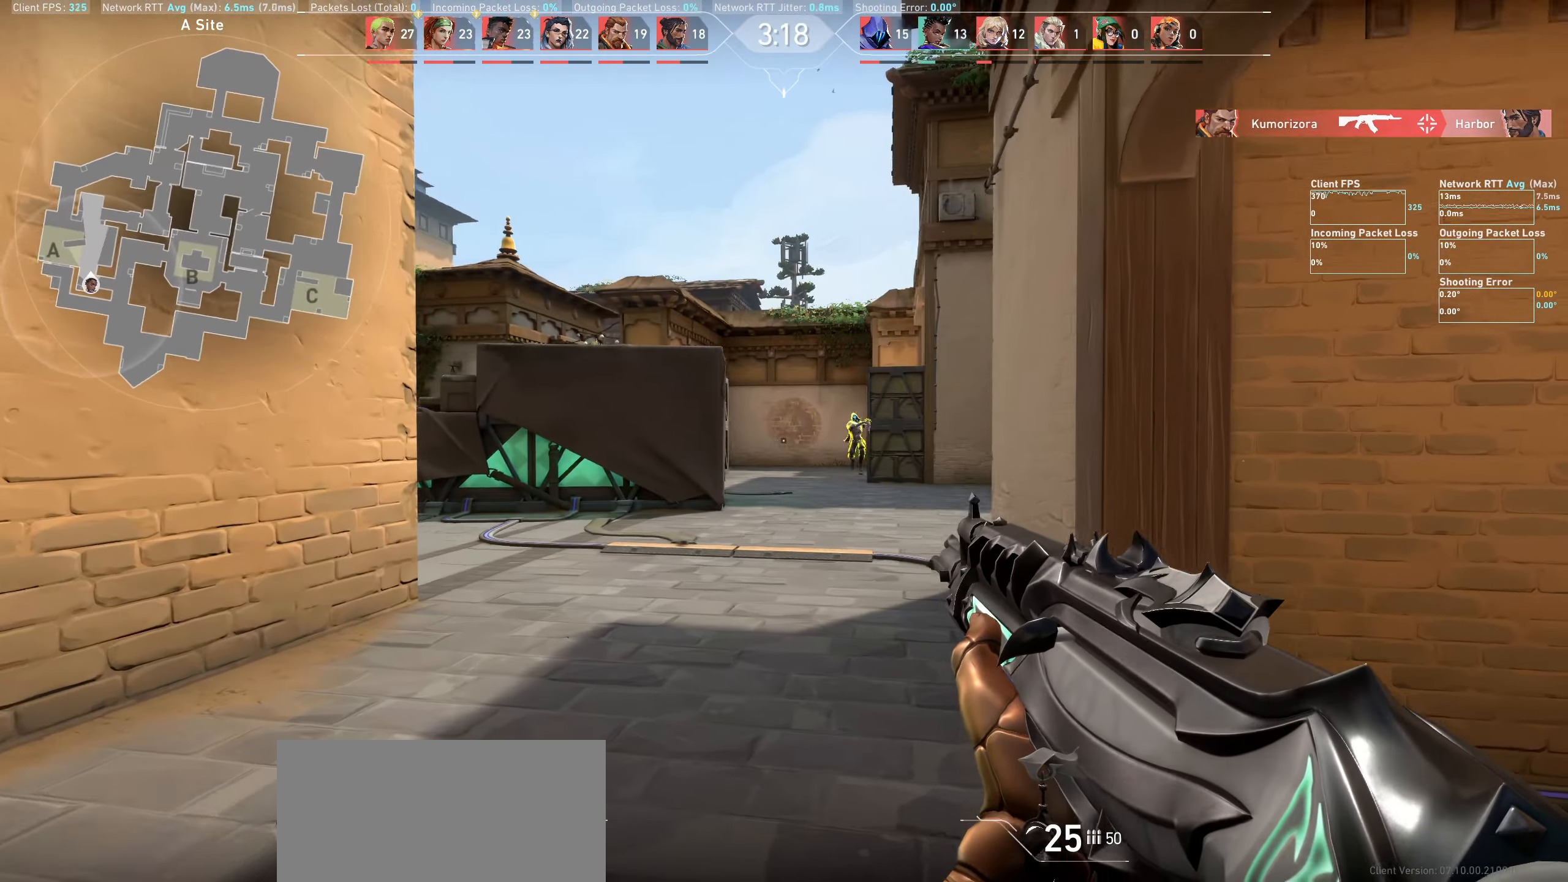
{"dt_ms": 500, "keys": [], "mouse": ["left"], "events": [[150, "a", "up"], [450, "mouse_left", "down"]]}
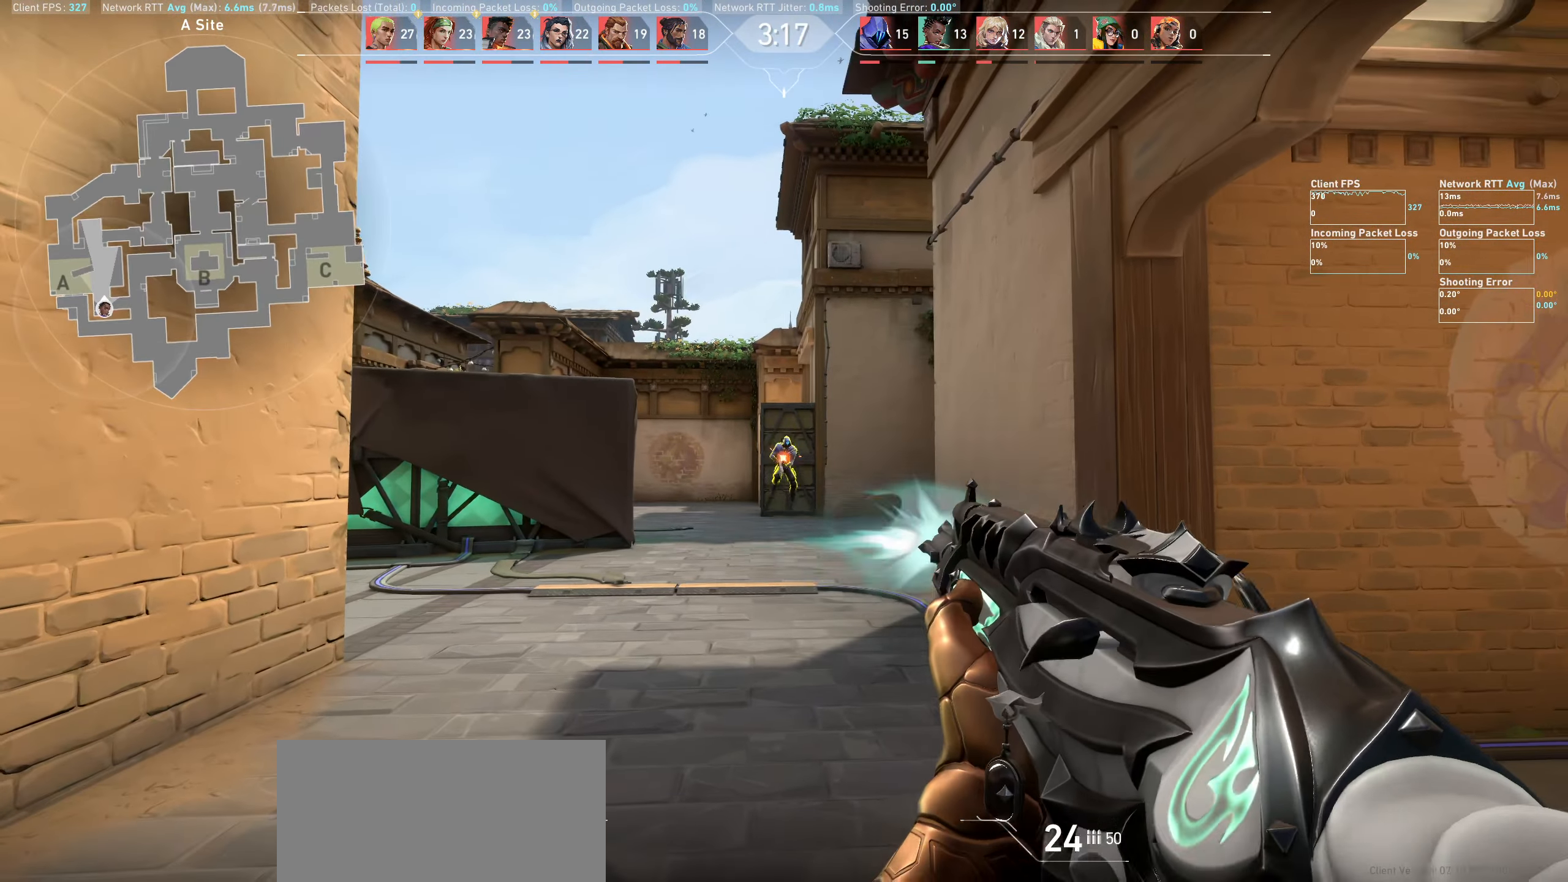
{"dt_ms": 500, "keys": [], "mouse": ["left"], "events": [[150, "mouse_left", "up"], [366, "mouse_left", "down"]]}